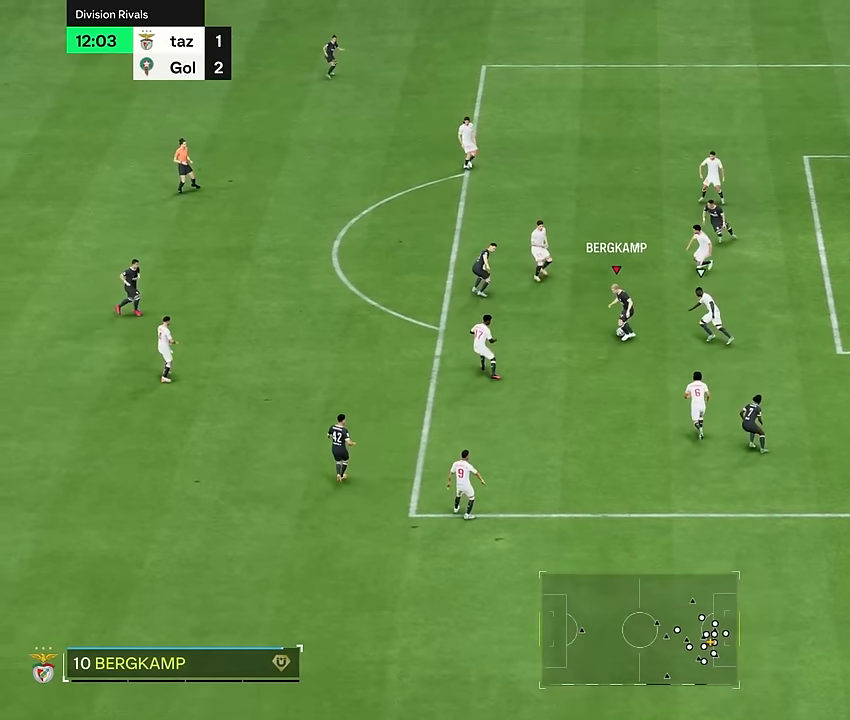
Gameplay with a controller (PlayStation layout); each line is a JSON object with the inputs held at the frame after it. "events" lists button and stick changes between this image and that frame as [ms after this image, input, new state], when the widget could be followed in between. Not read: L3 R1 R3.
{"buttons": [], "left_stick": "up", "right_stick": "center", "events": []}
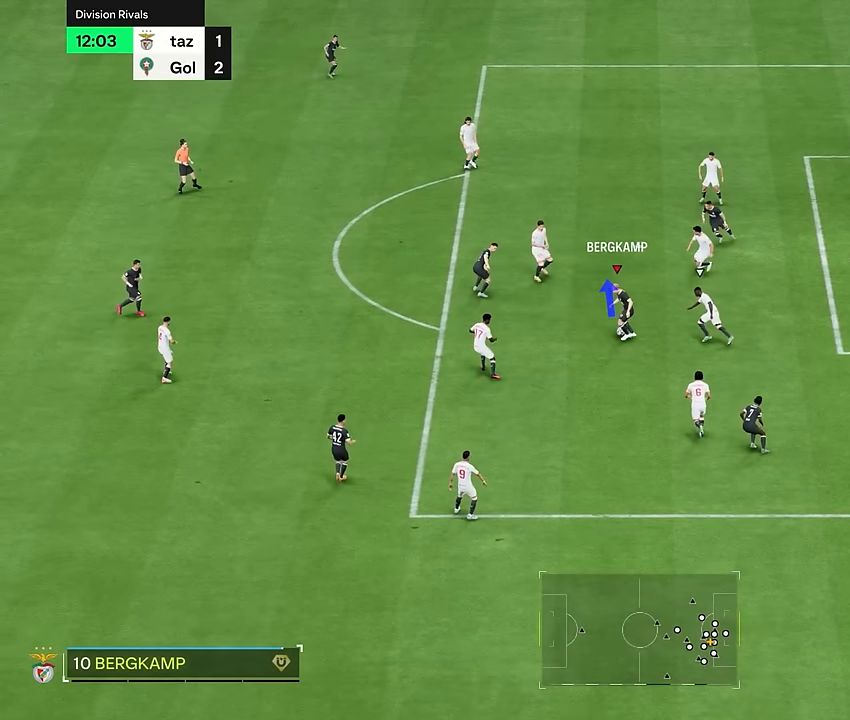
{"buttons": [], "left_stick": "up", "right_stick": "center", "events": []}
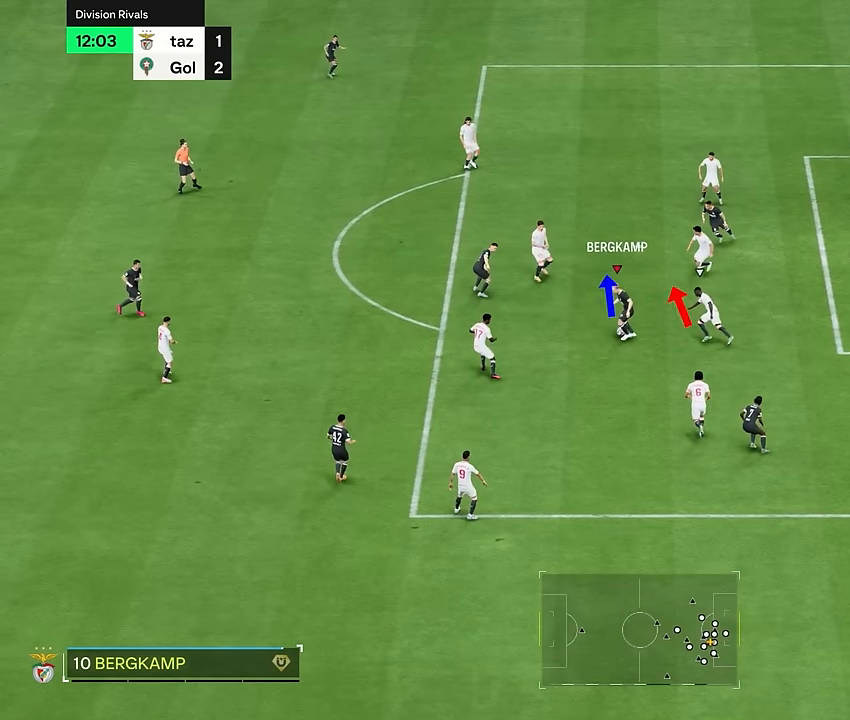
{"buttons": [], "left_stick": "up", "right_stick": "center", "events": []}
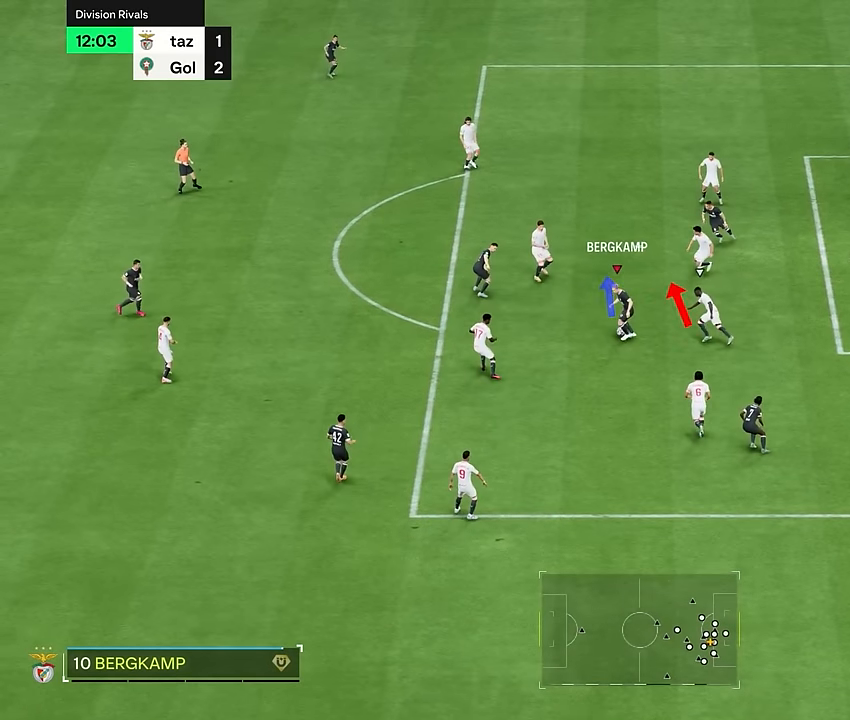
{"buttons": [], "left_stick": "up", "right_stick": "center", "events": []}
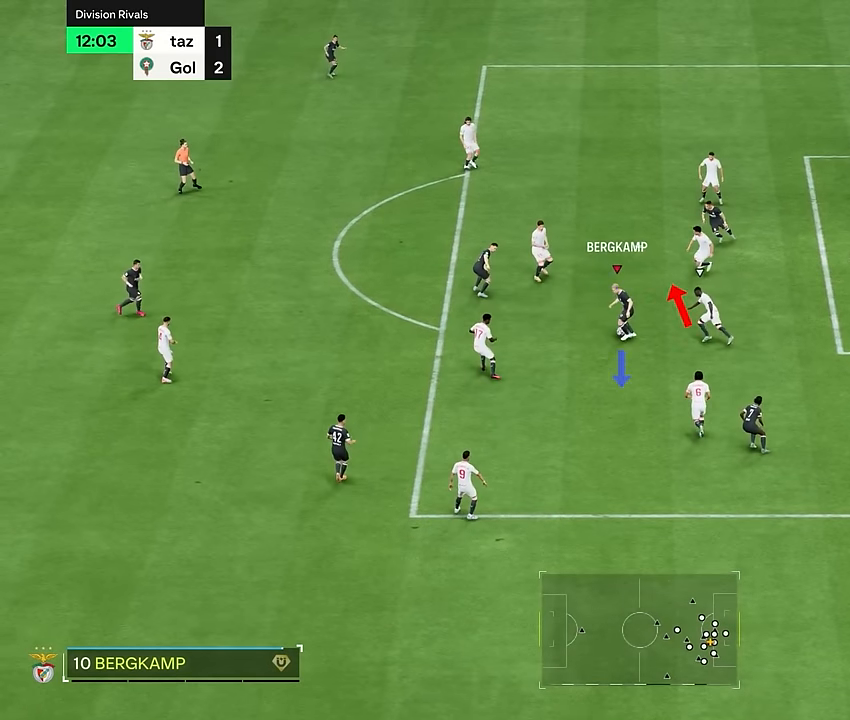
{"buttons": [], "left_stick": "up", "right_stick": "center", "events": []}
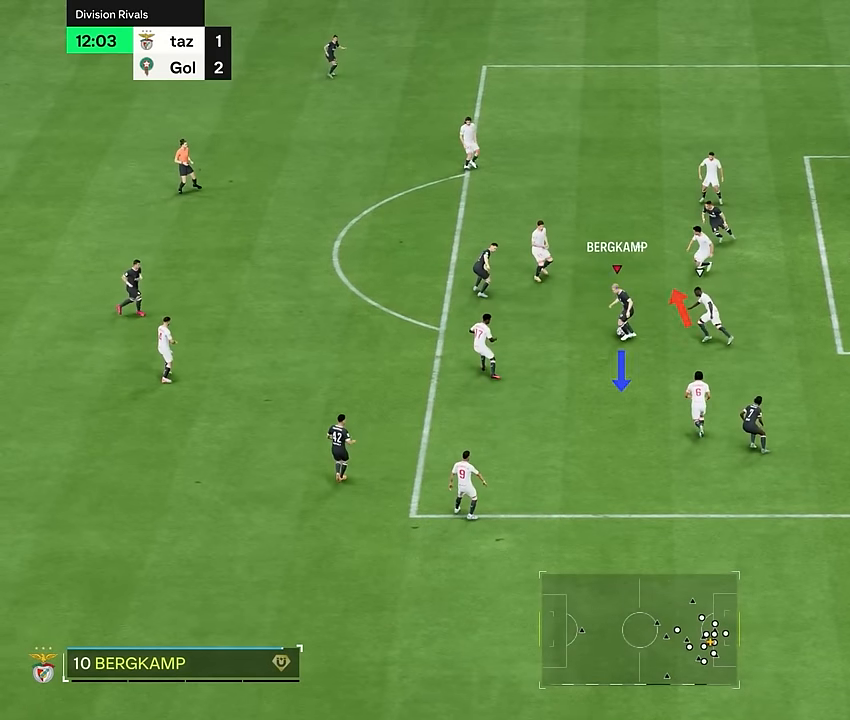
{"buttons": [], "left_stick": "down", "right_stick": "center", "events": [[451, "left_stick", "down-left"], [501, "left_stick", "down"]]}
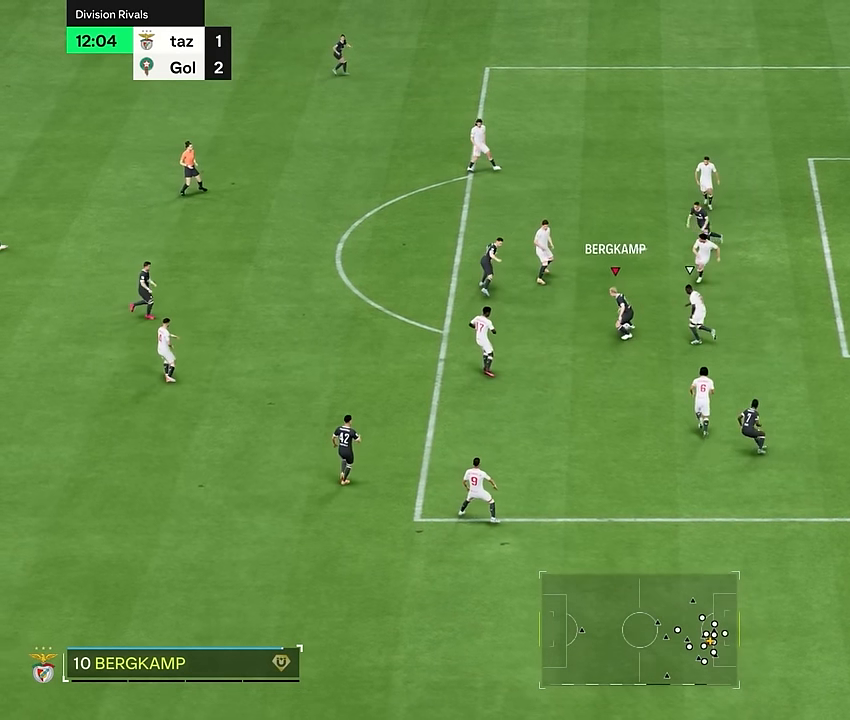
{"buttons": [], "left_stick": "down-right", "right_stick": "center"}
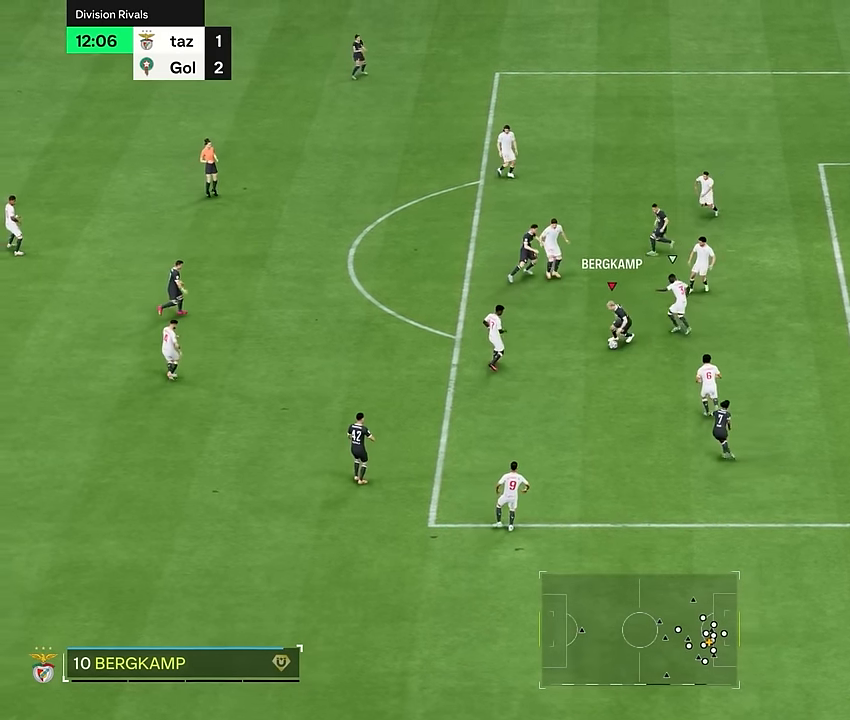
{"buttons": [], "left_stick": "right", "right_stick": "center", "events": [[401, "left_stick", "right"]]}
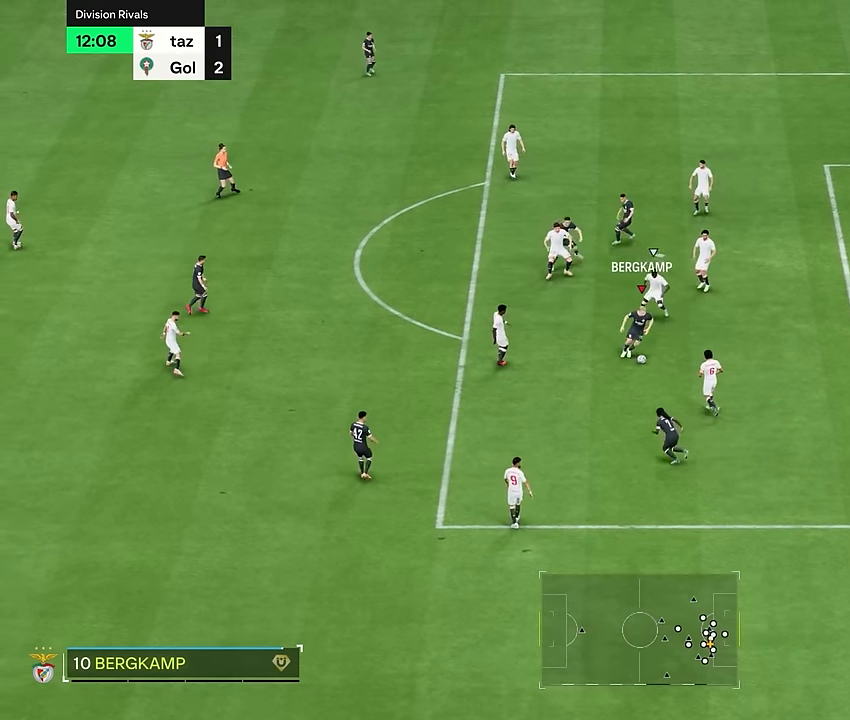
{"buttons": [], "left_stick": "right", "right_stick": "center", "events": []}
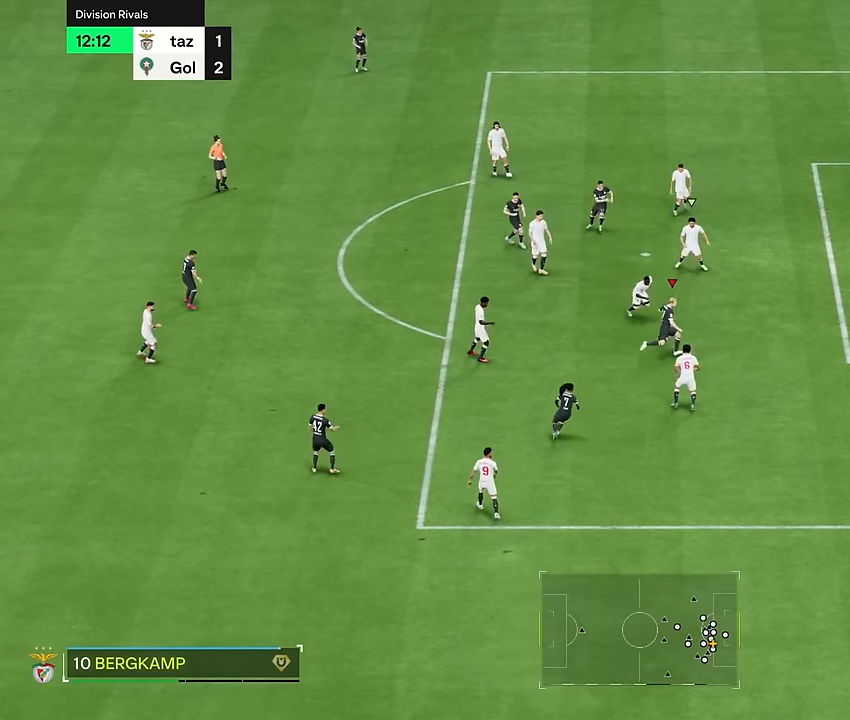
{"buttons": [], "left_stick": "right", "right_stick": "center"}
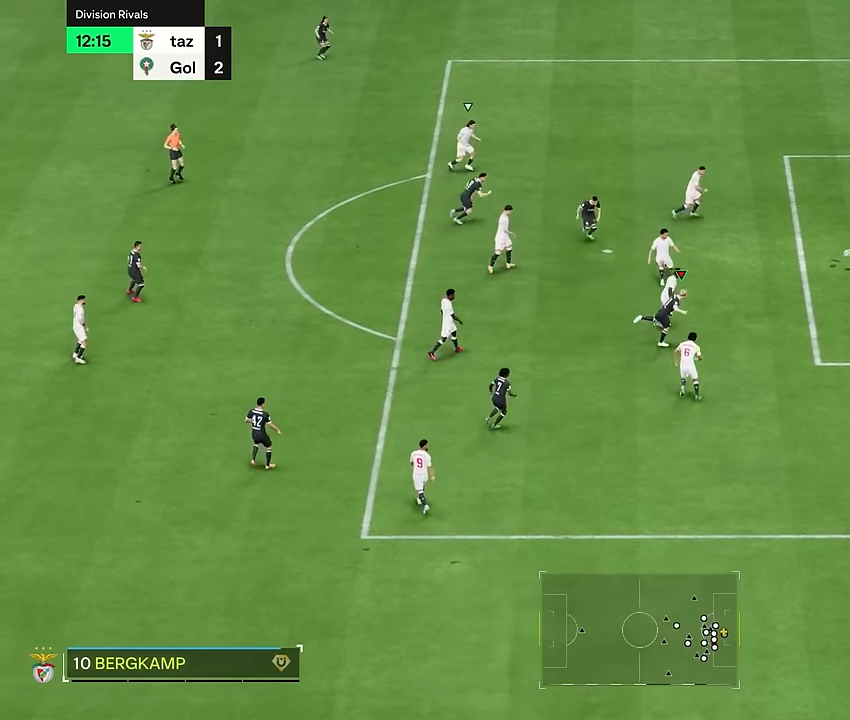
{"buttons": [], "left_stick": "down-right", "right_stick": "center", "events": [[267, "left_stick", "down-right"]]}
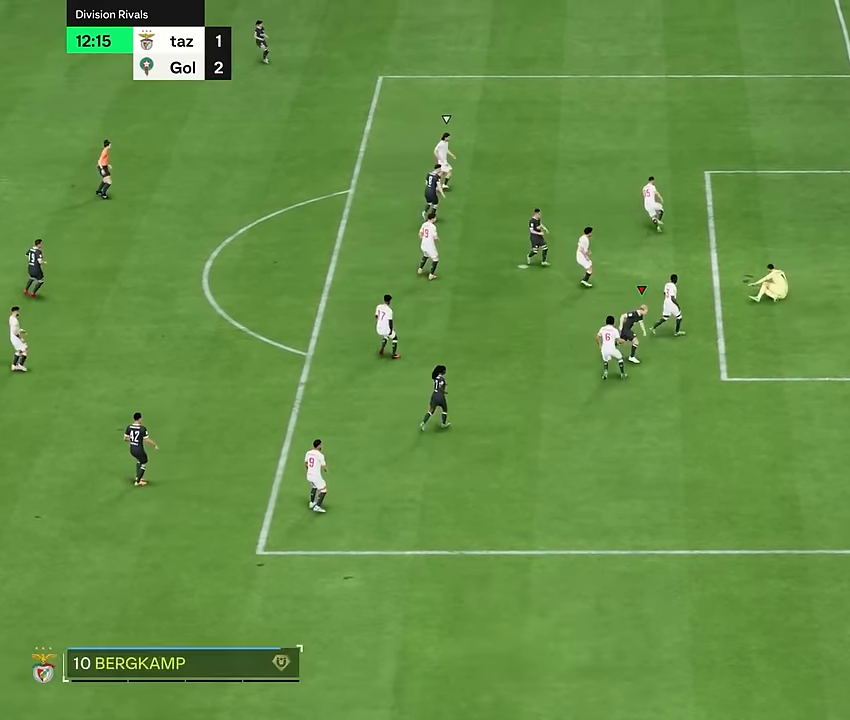
{"buttons": [], "left_stick": "center", "right_stick": "down-left", "events": [[300, "left_stick", "center"], [300, "right_stick", "down-left"]]}
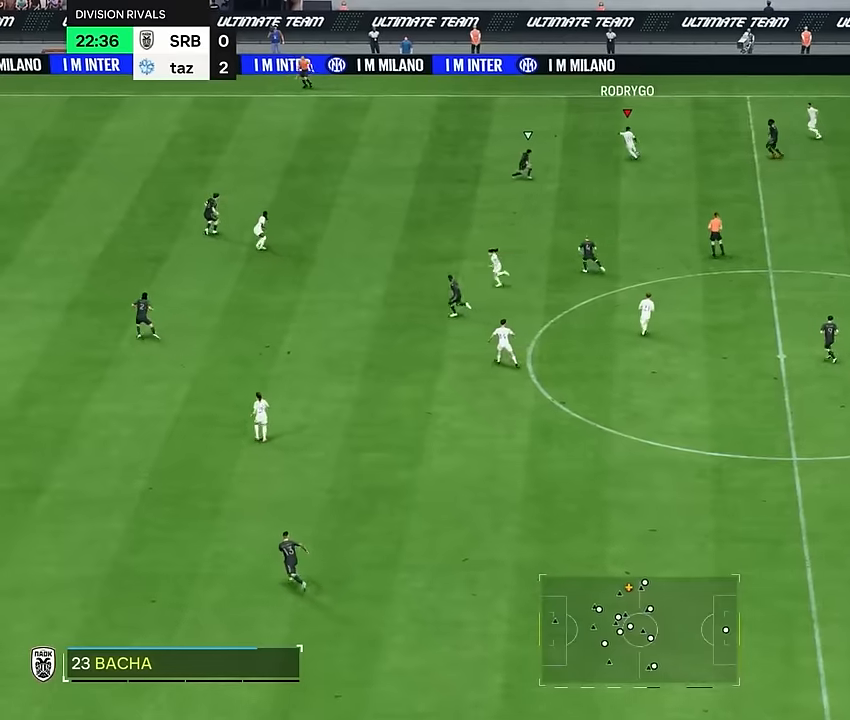
{"buttons": [], "left_stick": "left", "right_stick": "center", "events": [[117, "right_stick", "center"], [167, "left_stick", "up-left"], [301, "left_stick", "left"]]}
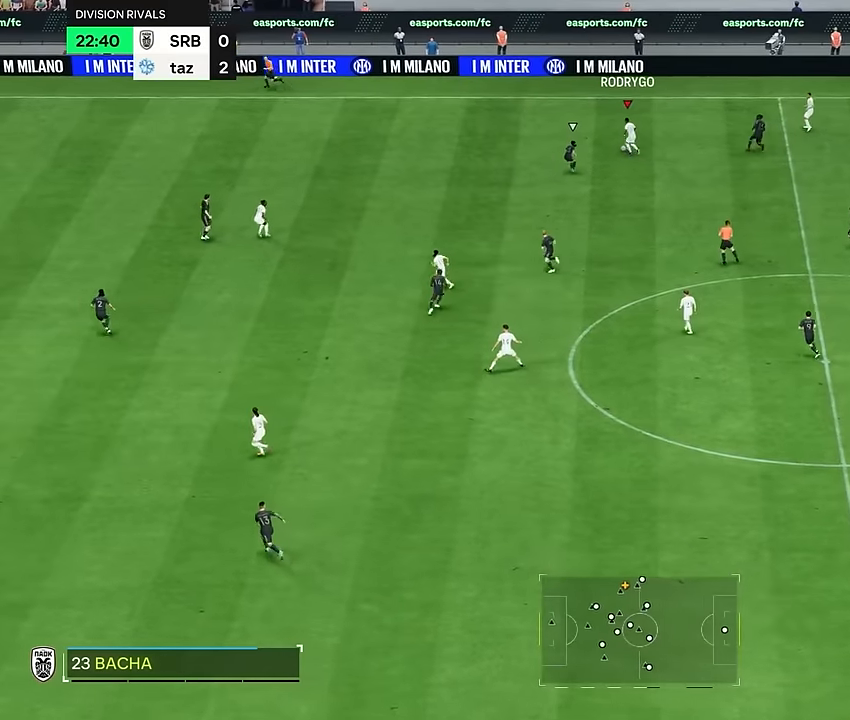
{"buttons": [], "left_stick": "up", "right_stick": "center", "events": [[417, "left_stick", "up"]]}
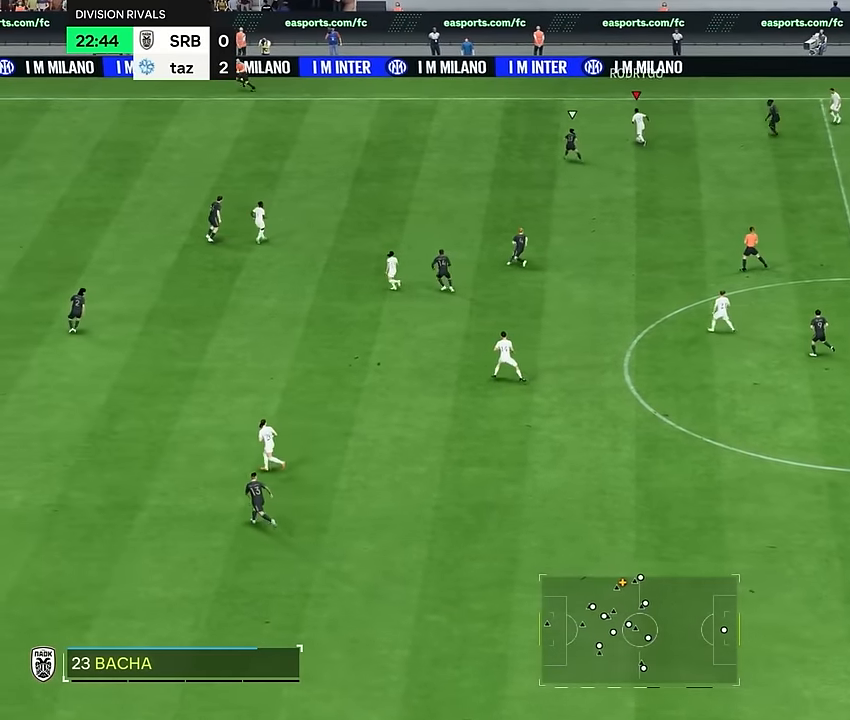
{"buttons": [], "left_stick": "left", "right_stick": "center", "events": [[50, "left_stick", "left"]]}
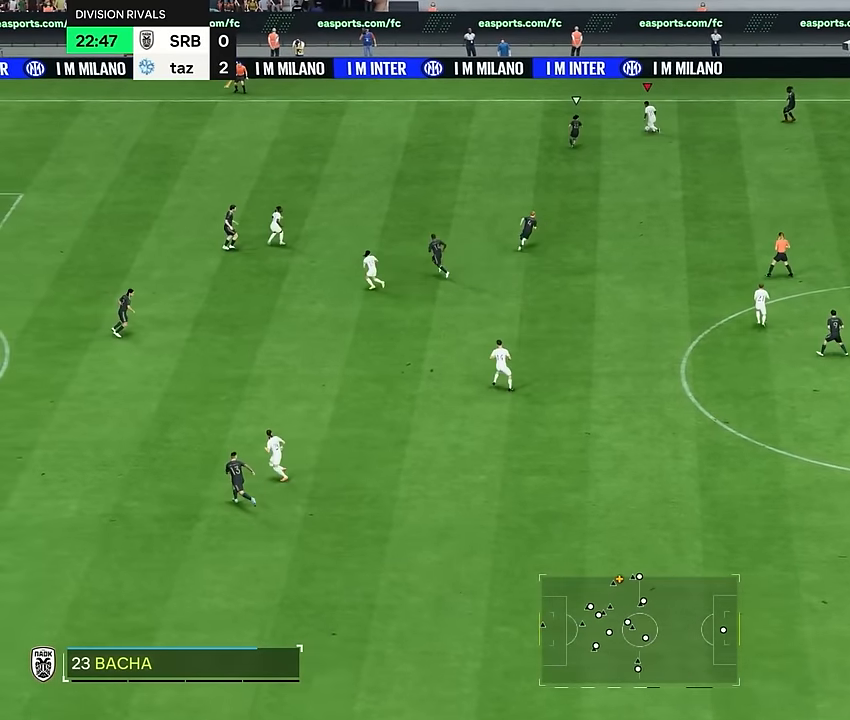
{"buttons": [], "left_stick": "down-right", "right_stick": "center", "events": [[83, "left_stick", "center"], [183, "left_stick", "up-right"], [283, "left_stick", "right"], [384, "left_stick", "down-right"]]}